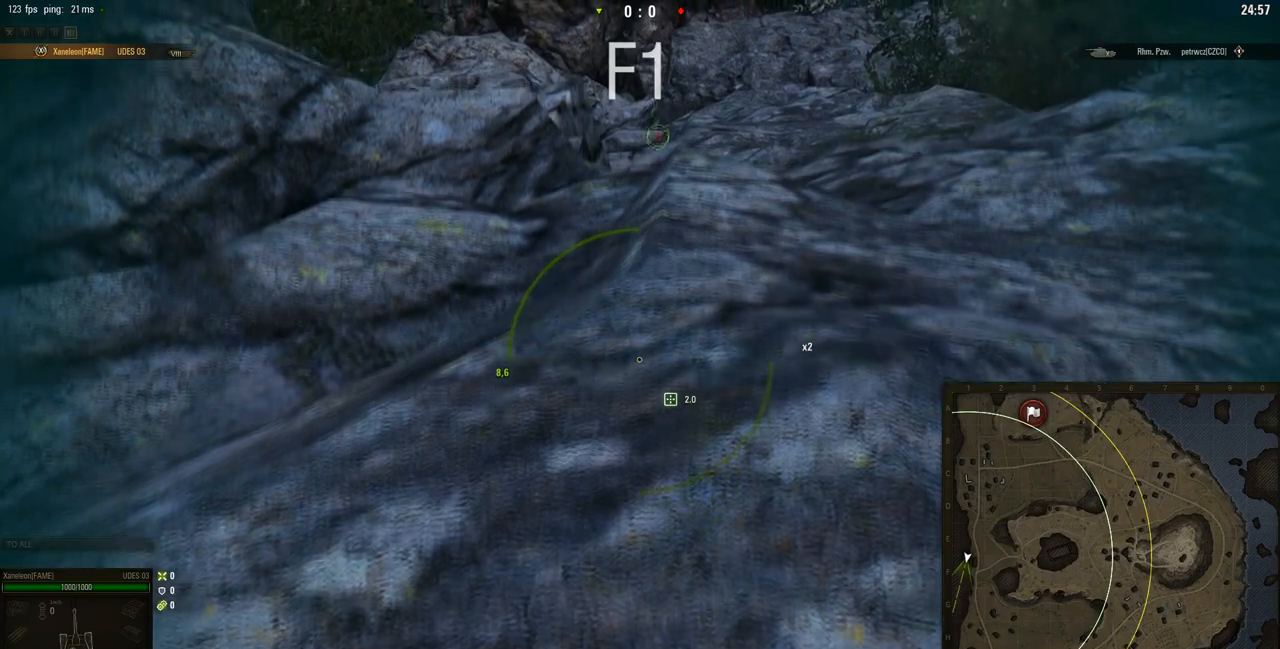
Gameplay with keyboard and mouse; each line is a JSON object with the keys and mouse buttons held at the frame after it. "events" lists presses ("down") and releases ("up") of "a", "d", "s", "w", "mouse_left" and "mouse_right" between this image and that frame as [ms after this image, input, new state], when the widget could be followed in between. "mouse_left", "mouse_right" = the "left", "right" buttons of the "mouse" list. No other keys are recorded. Mouse movement is not recorded. Not read: mouse_wheel.
{"keys": [], "mouse": [], "events": []}
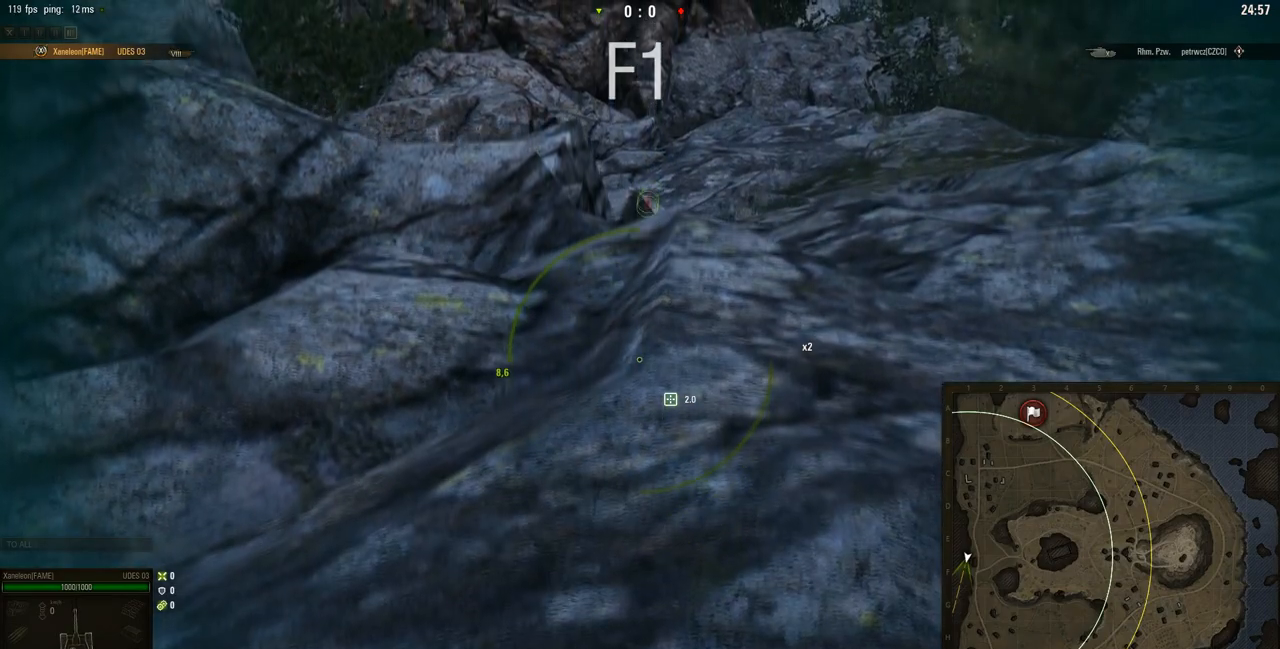
{"keys": [], "mouse": [], "events": []}
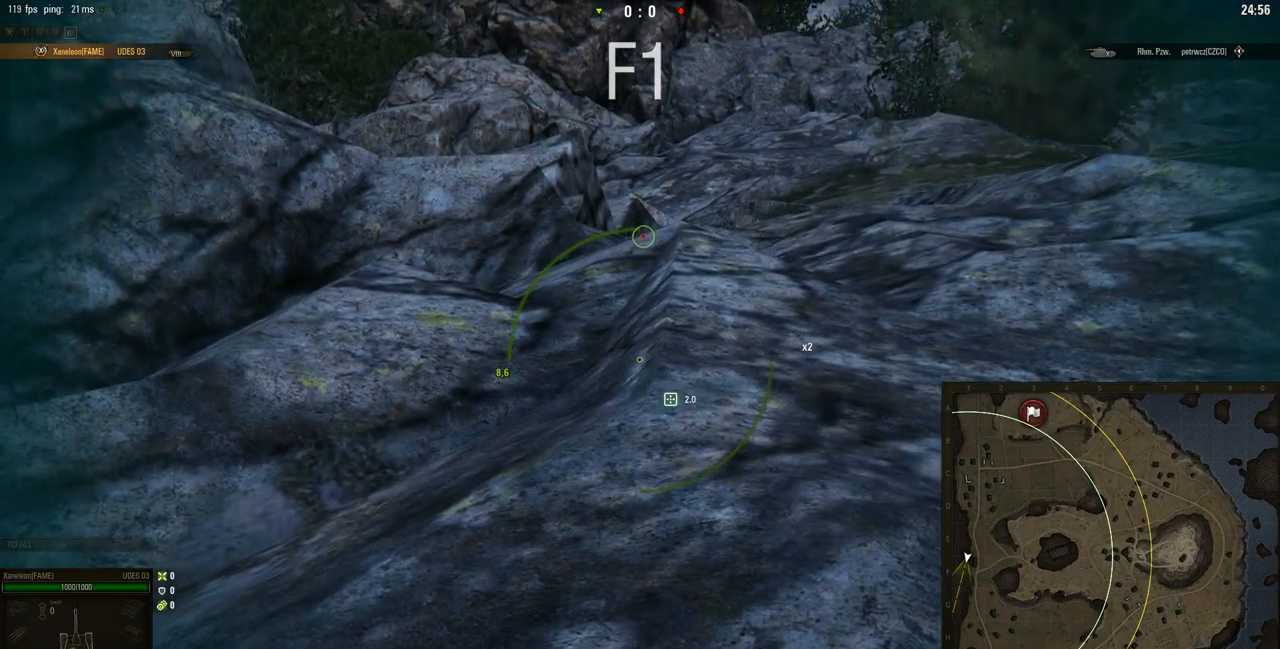
{"keys": [], "mouse": ["right"], "events": [[434, "mouse_right", "down"]]}
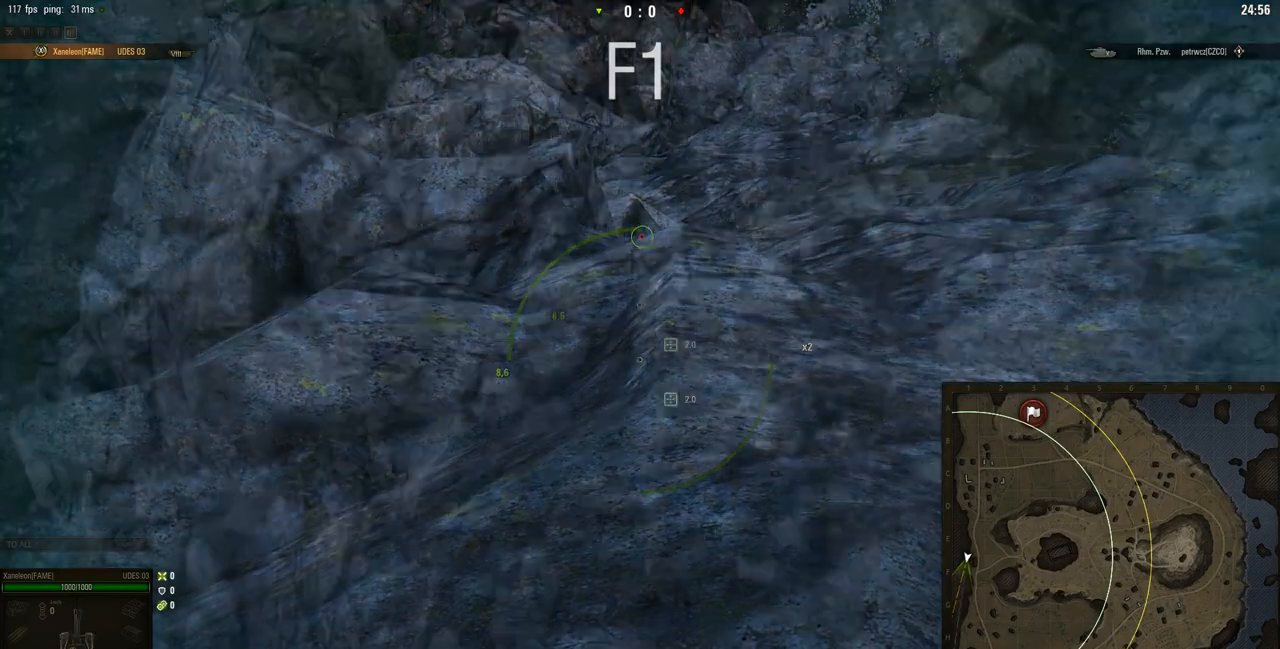
{"keys": ["w"], "mouse": ["right"], "events": [[133, "w", "down"]]}
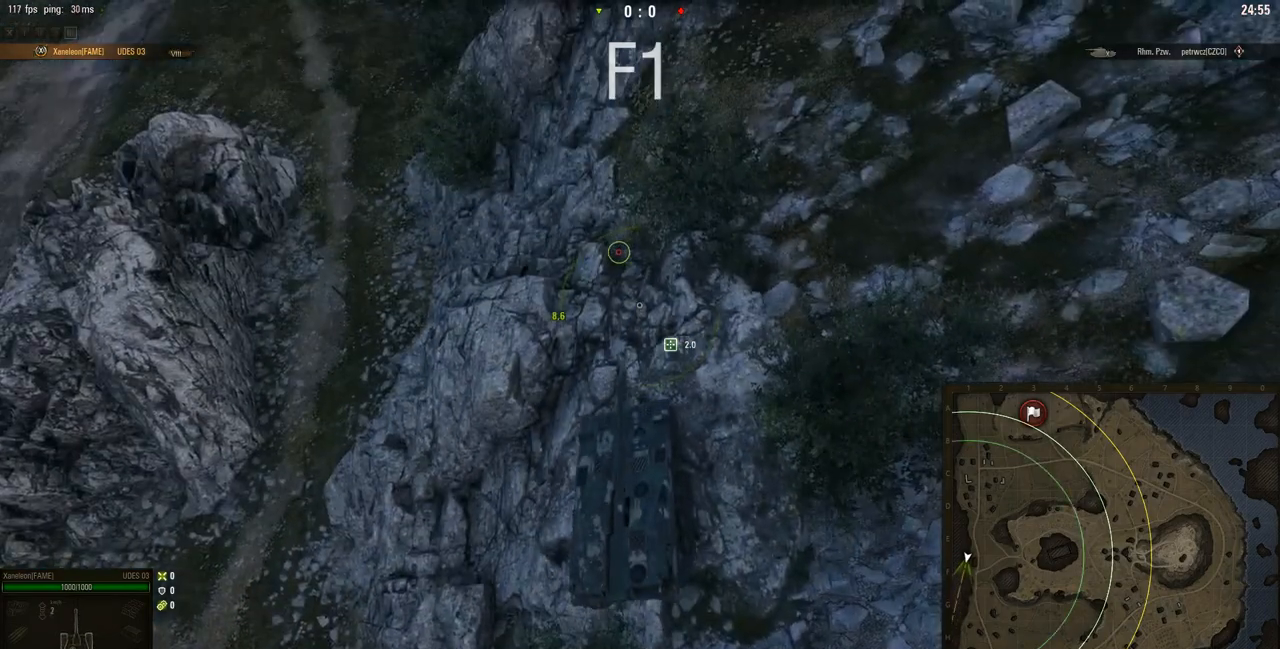
{"keys": ["w"], "mouse": ["right"], "events": []}
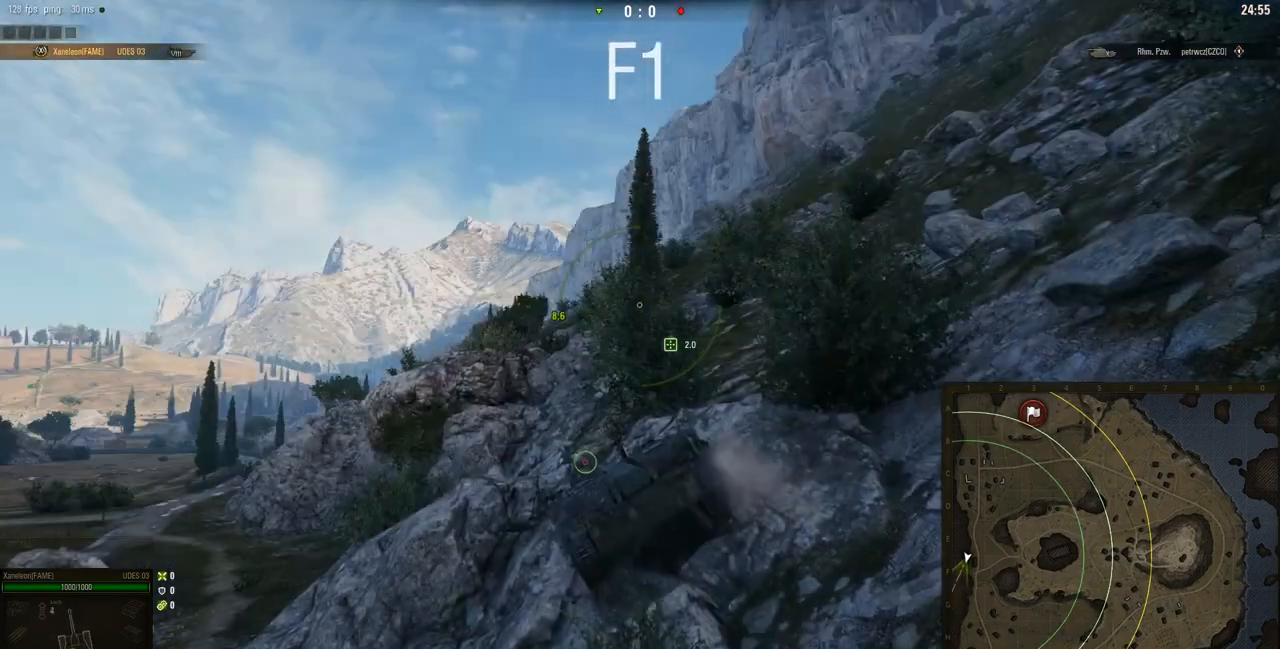
{"keys": ["w"], "mouse": ["right"], "events": [[33, "d", "down"], [250, "d", "up"]]}
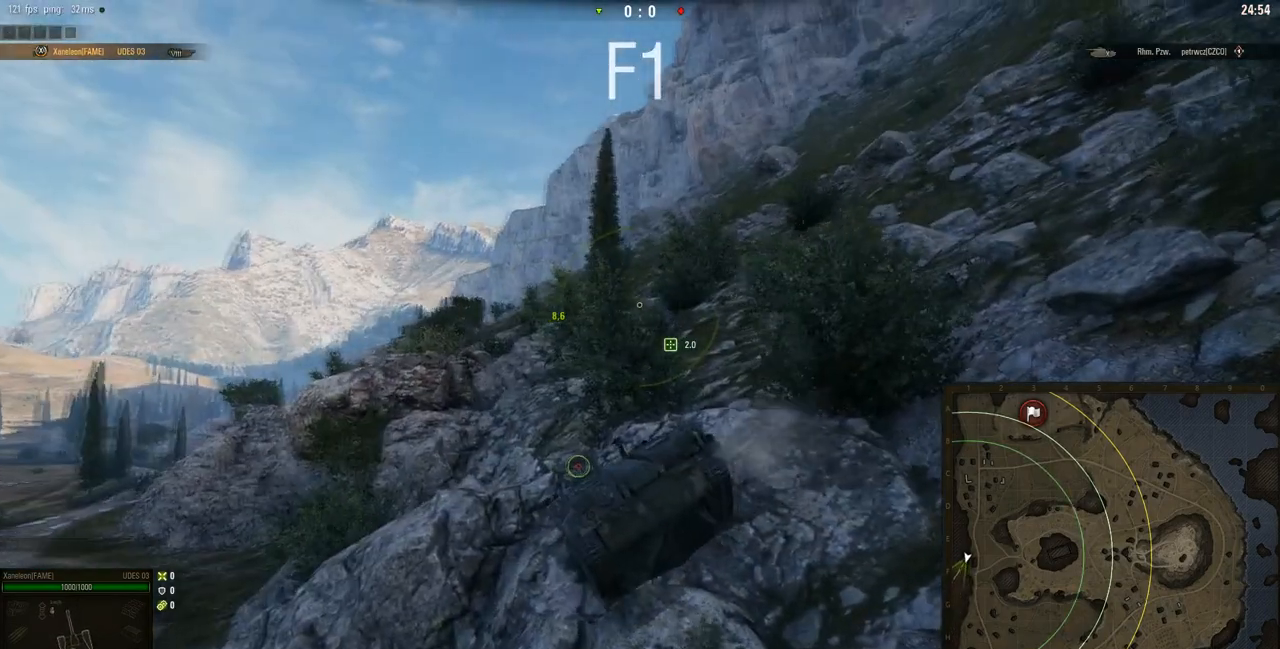
{"keys": ["w"], "mouse": ["right"], "events": []}
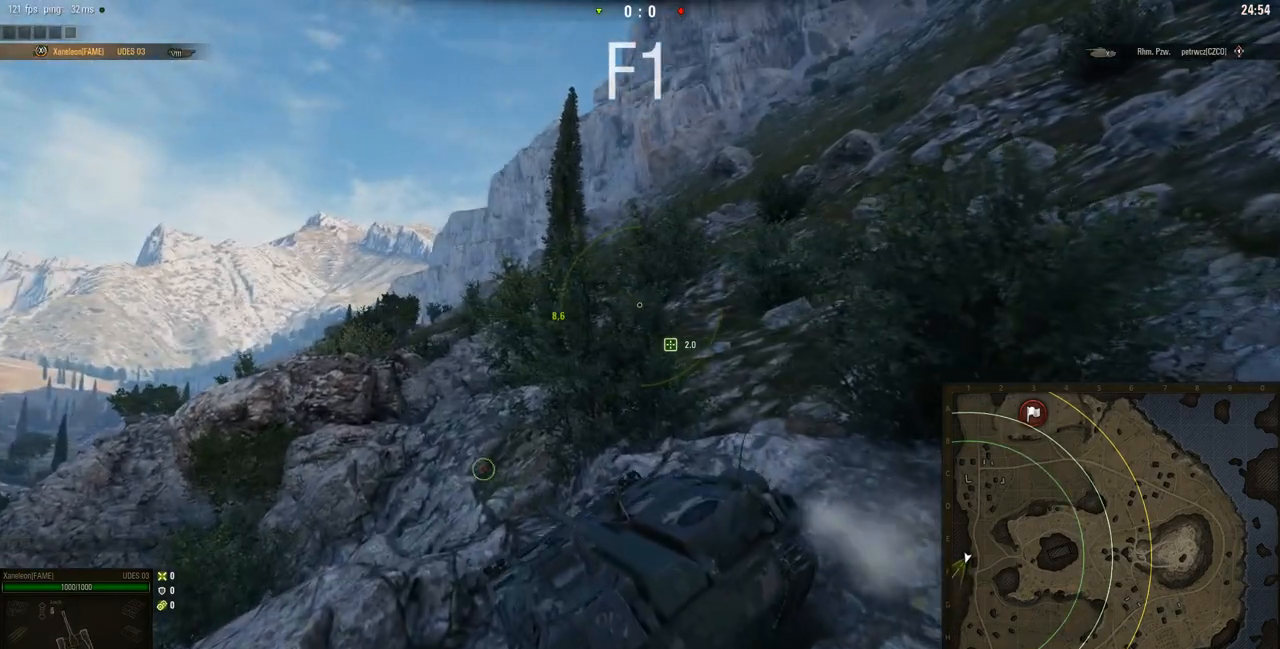
{"keys": ["w"], "mouse": ["right"], "events": []}
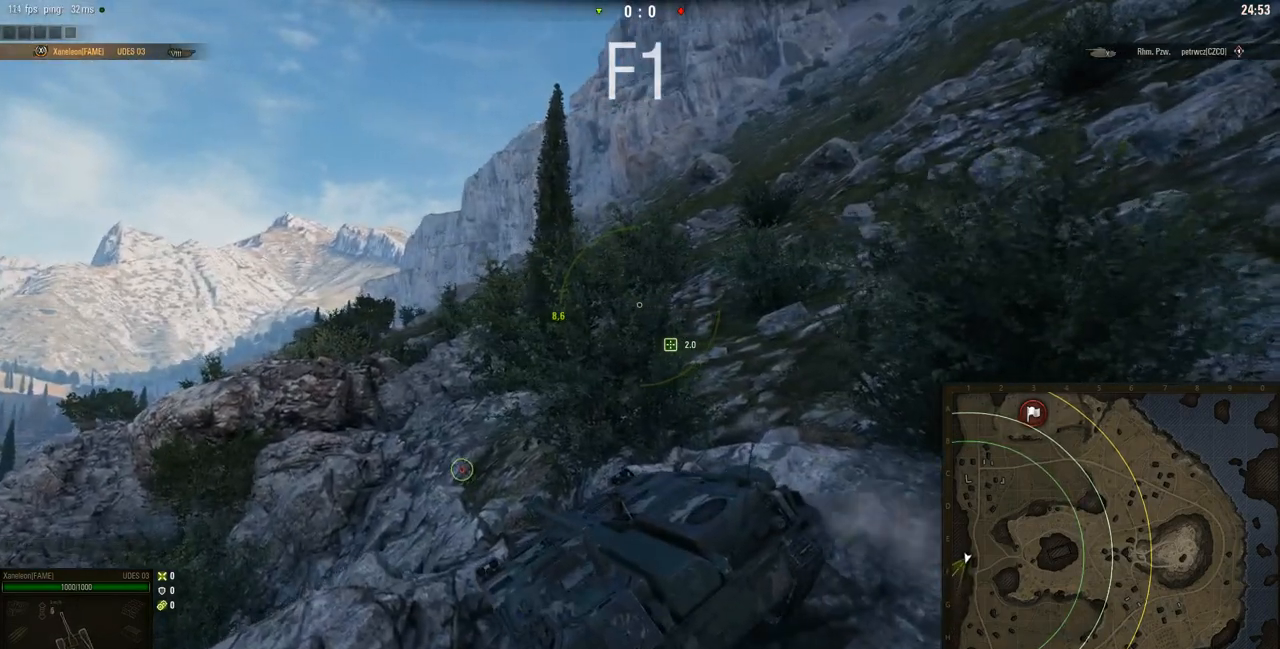
{"keys": ["w"], "mouse": ["right"], "events": []}
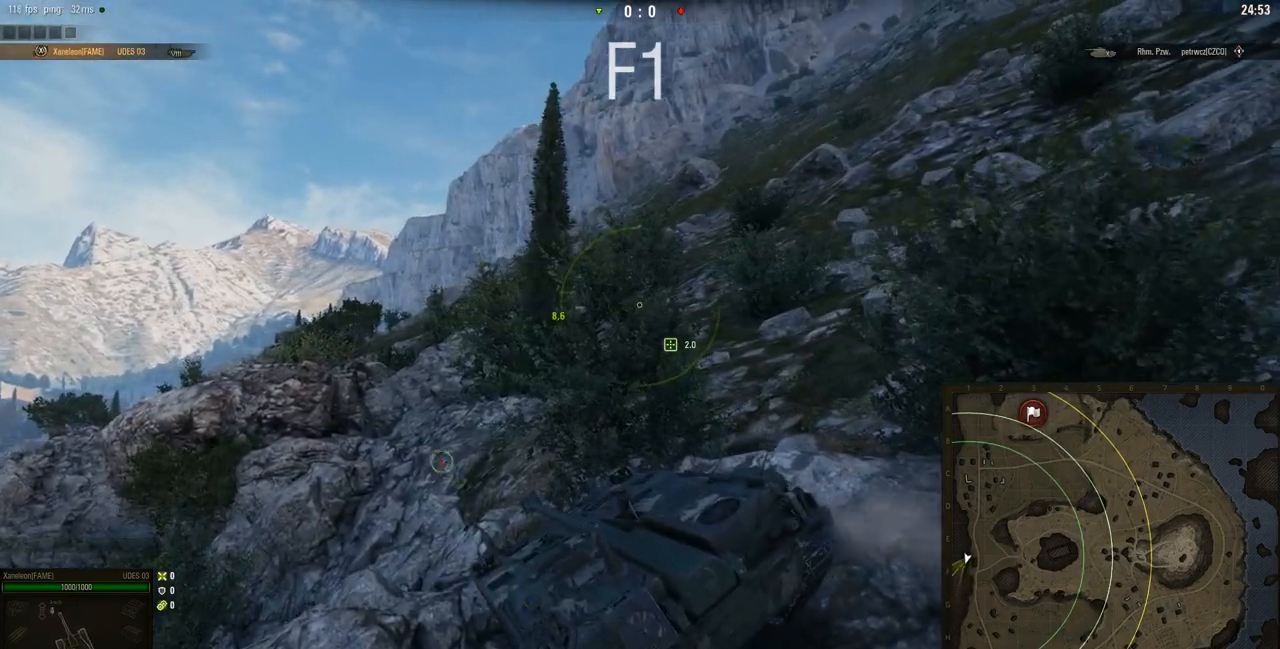
{"keys": ["d", "w"], "mouse": ["right"], "events": [[300, "d", "down"]]}
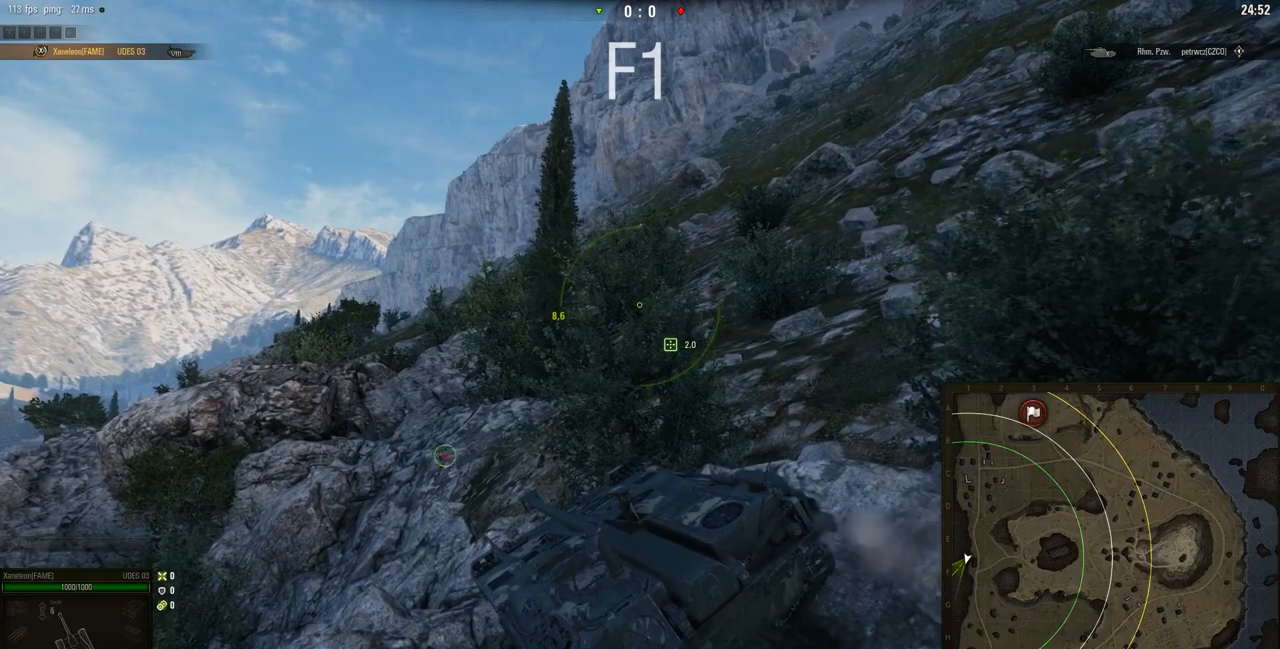
{"keys": ["d", "w"], "mouse": ["right"], "events": [[50, "d", "up"], [201, "d", "down"]]}
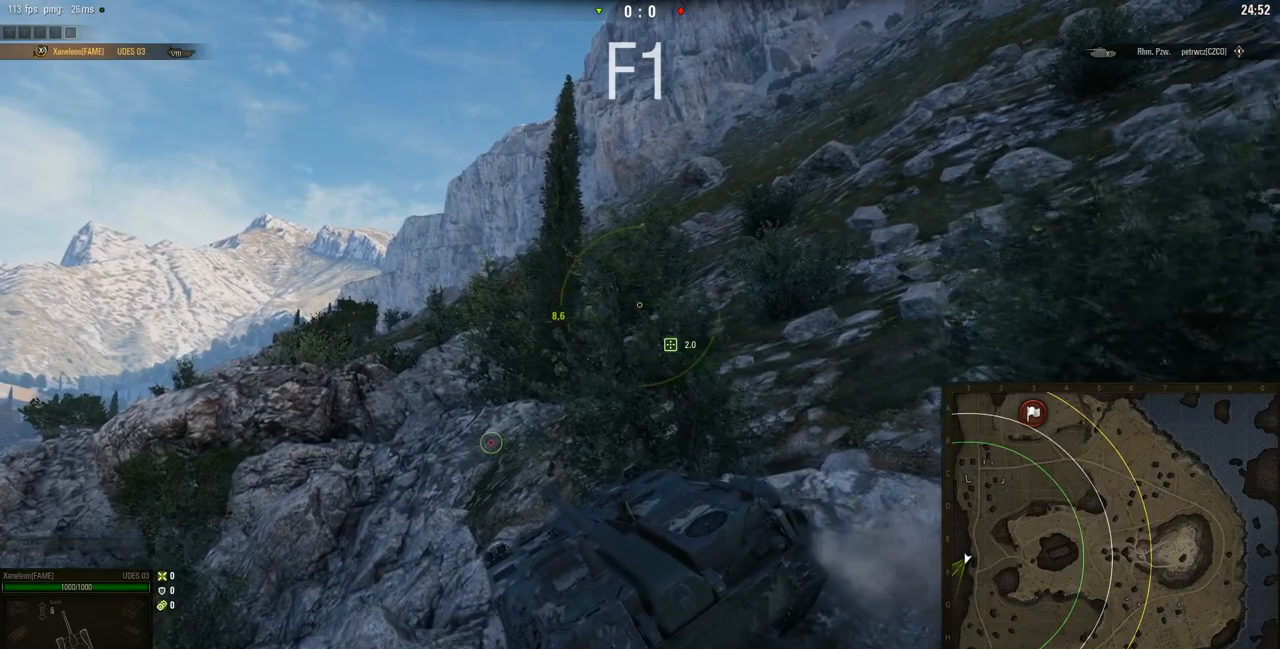
{"keys": ["d", "w"], "mouse": ["right"], "events": [[50, "d", "up"], [300, "d", "down"]]}
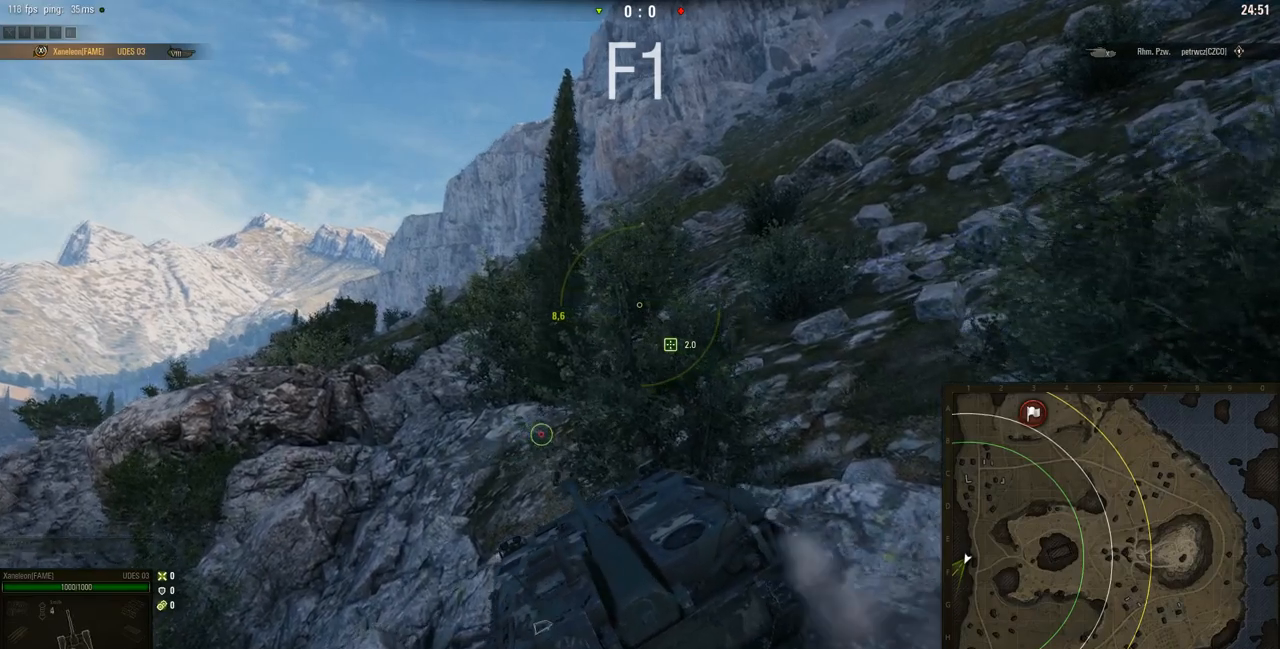
{"keys": ["d", "w"], "mouse": ["right"], "events": []}
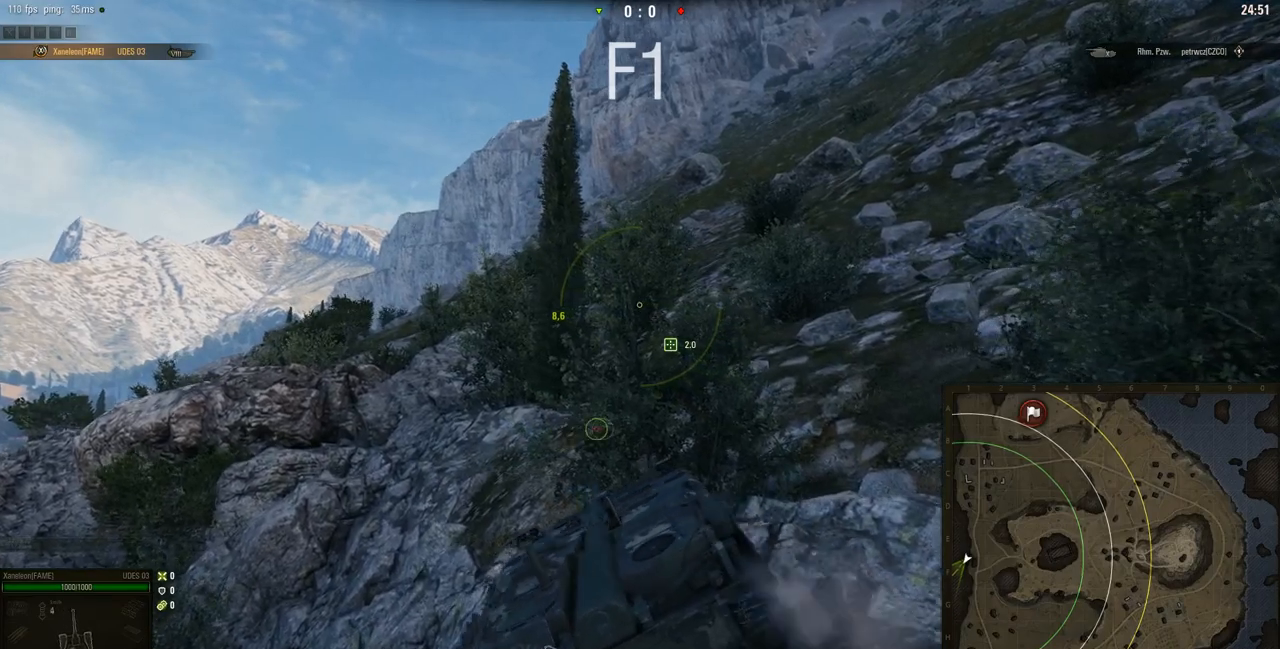
{"keys": ["w"], "mouse": ["right"], "events": [[350, "d", "up"]]}
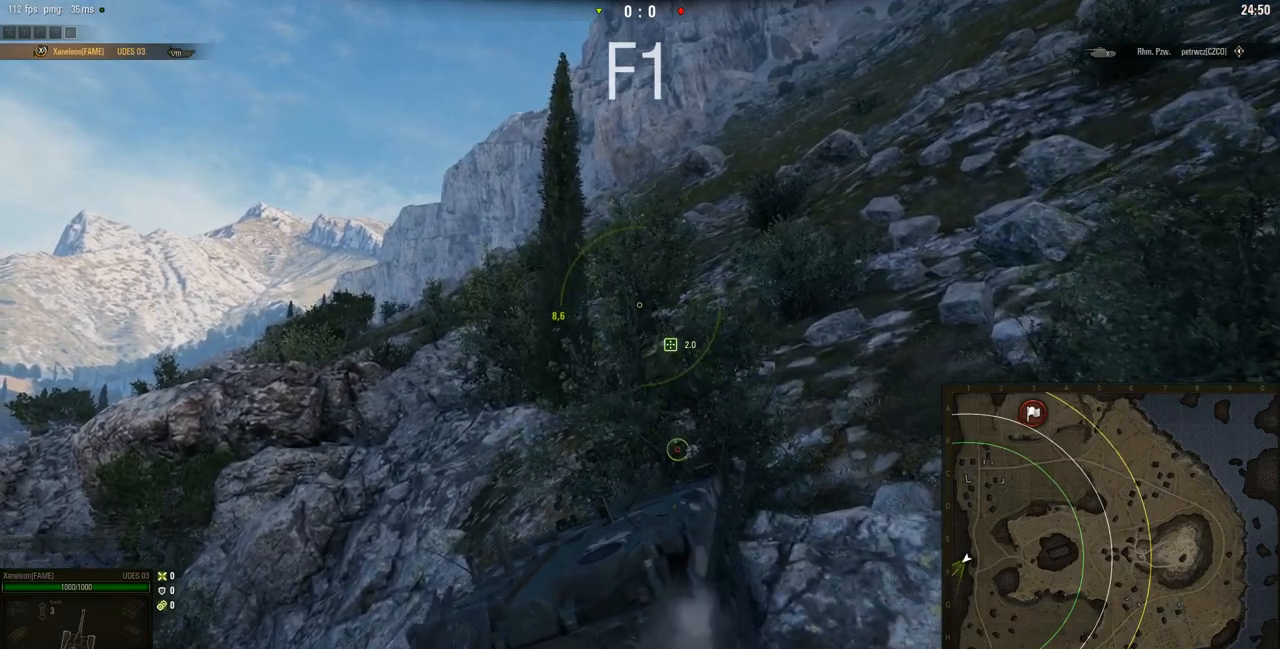
{"keys": ["d", "w"], "mouse": ["right"], "events": [[201, "d", "down"]]}
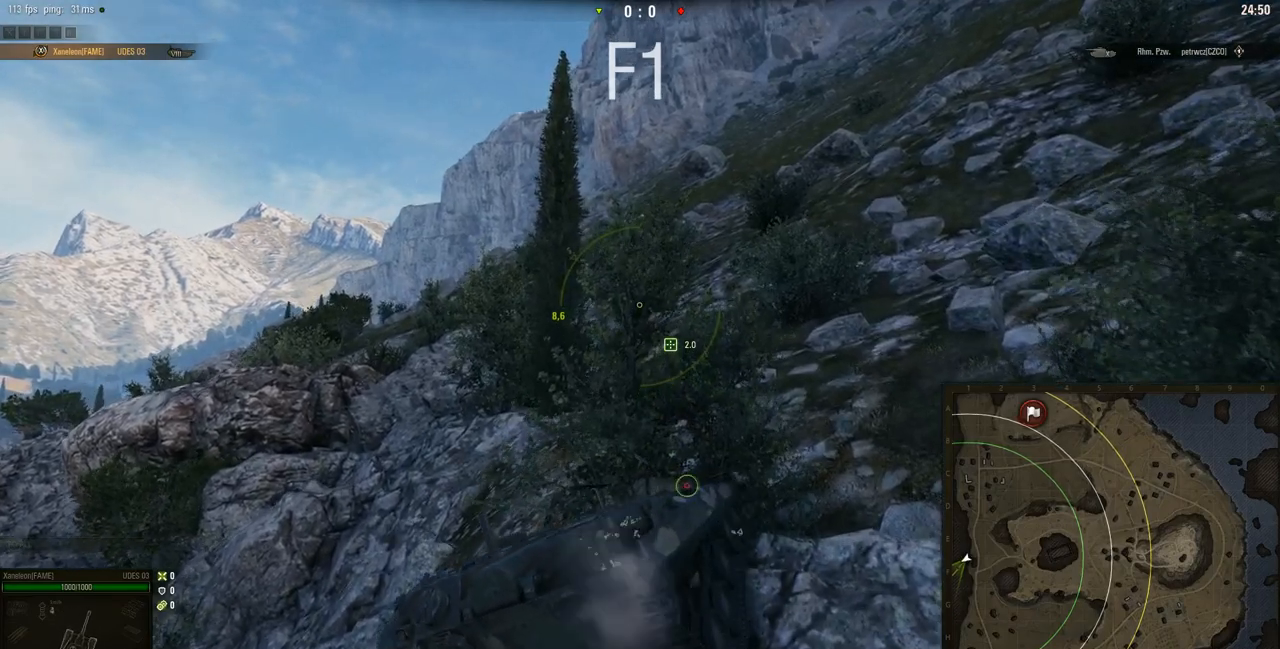
{"keys": ["d", "w"], "mouse": ["right"], "events": []}
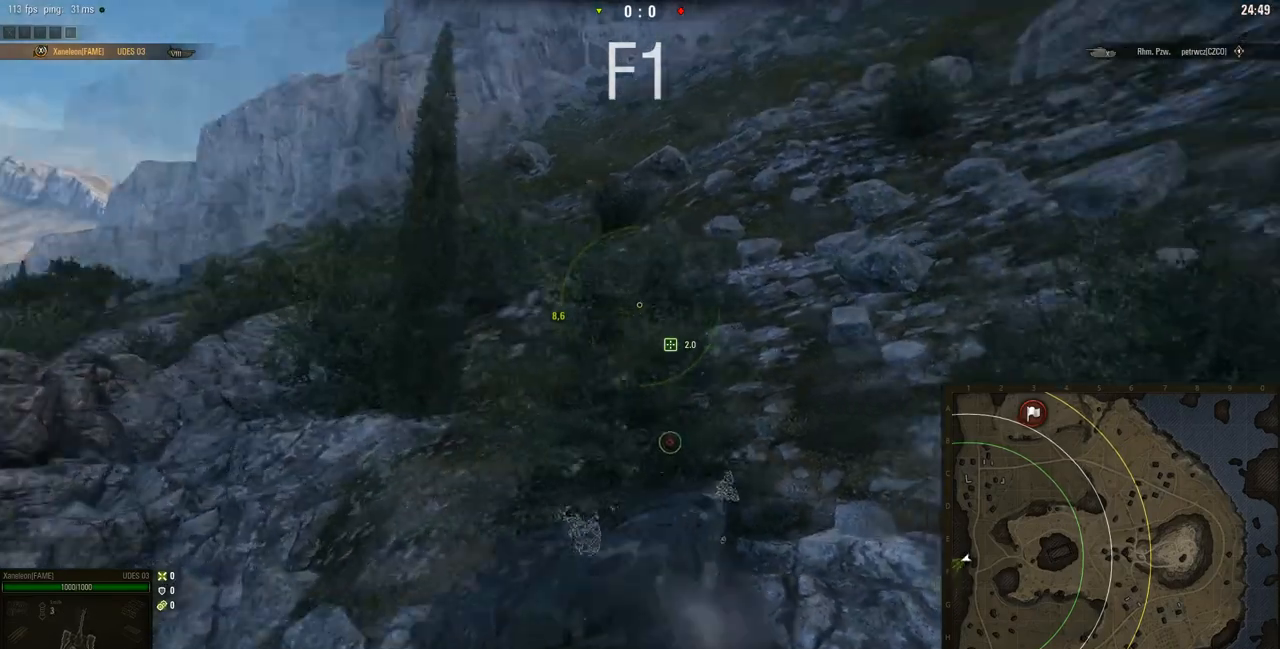
{"keys": ["d", "w"], "mouse": ["right"], "events": []}
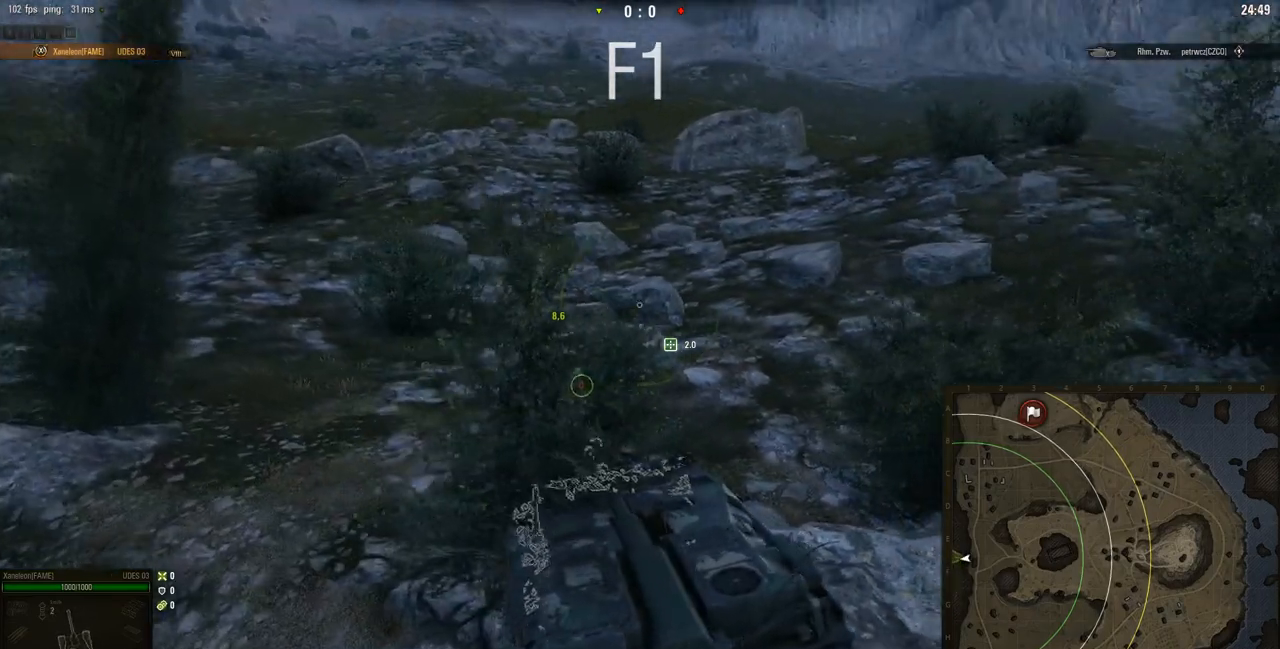
{"keys": ["d", "w"], "mouse": ["right"], "events": []}
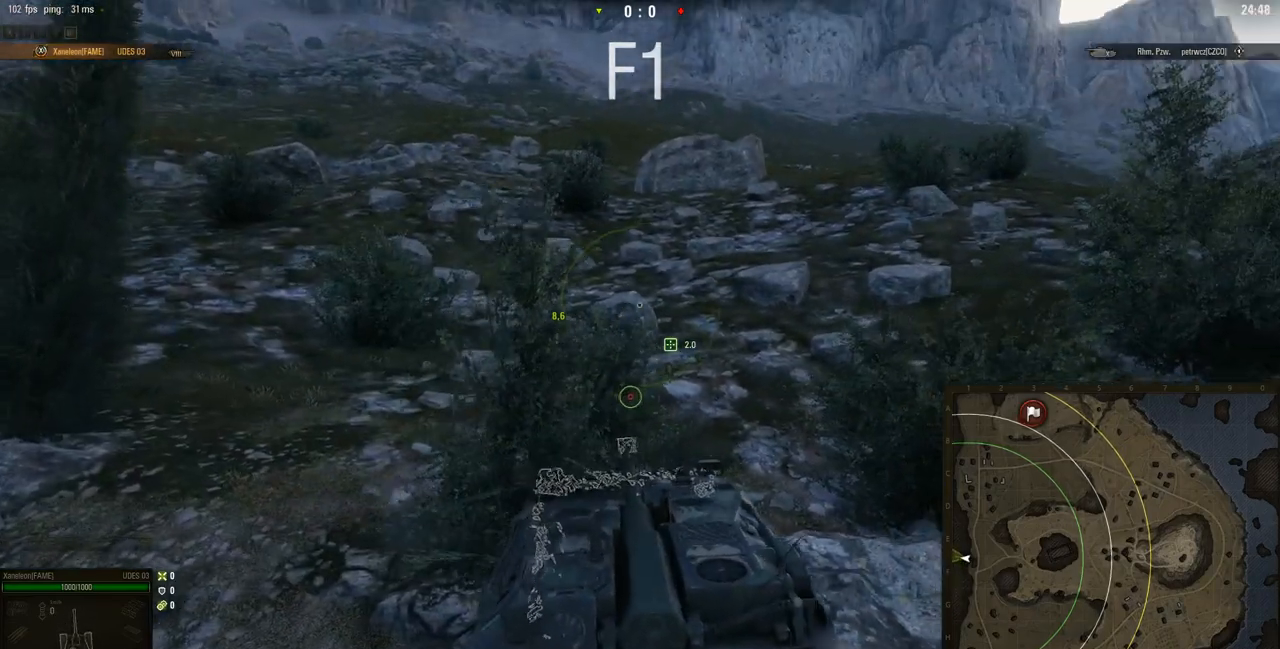
{"keys": ["d", "w"], "mouse": ["right"], "events": []}
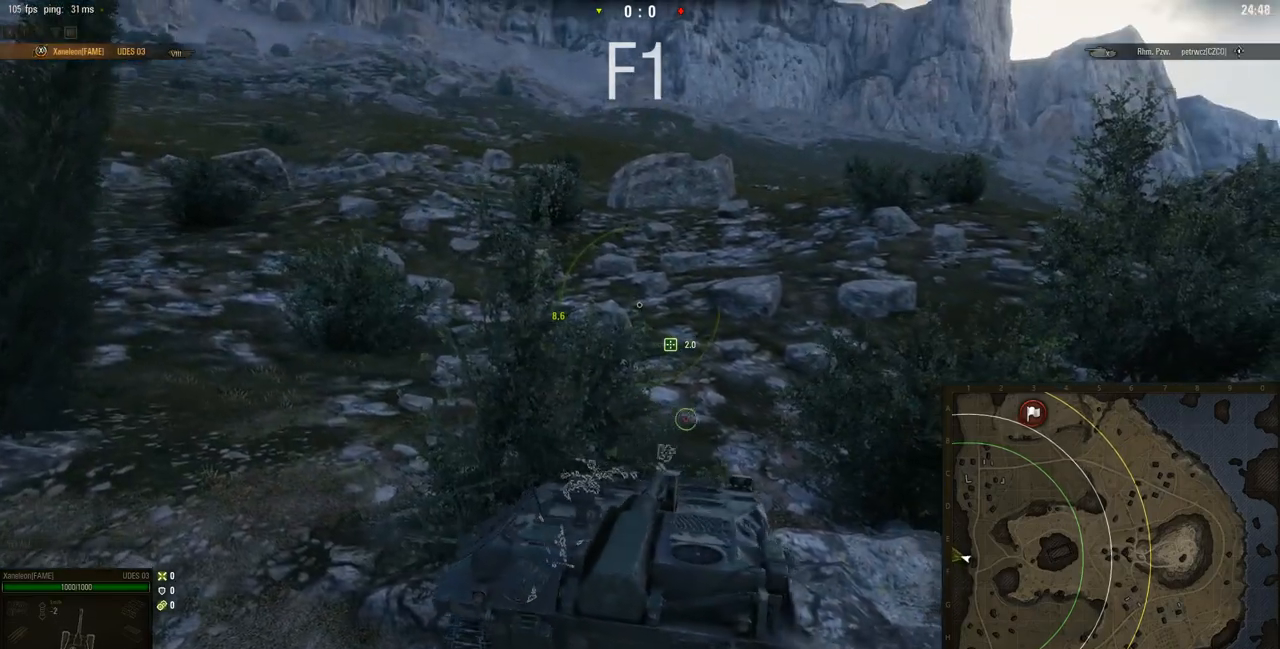
{"keys": ["w"], "mouse": ["right"], "events": [[384, "d", "up"]]}
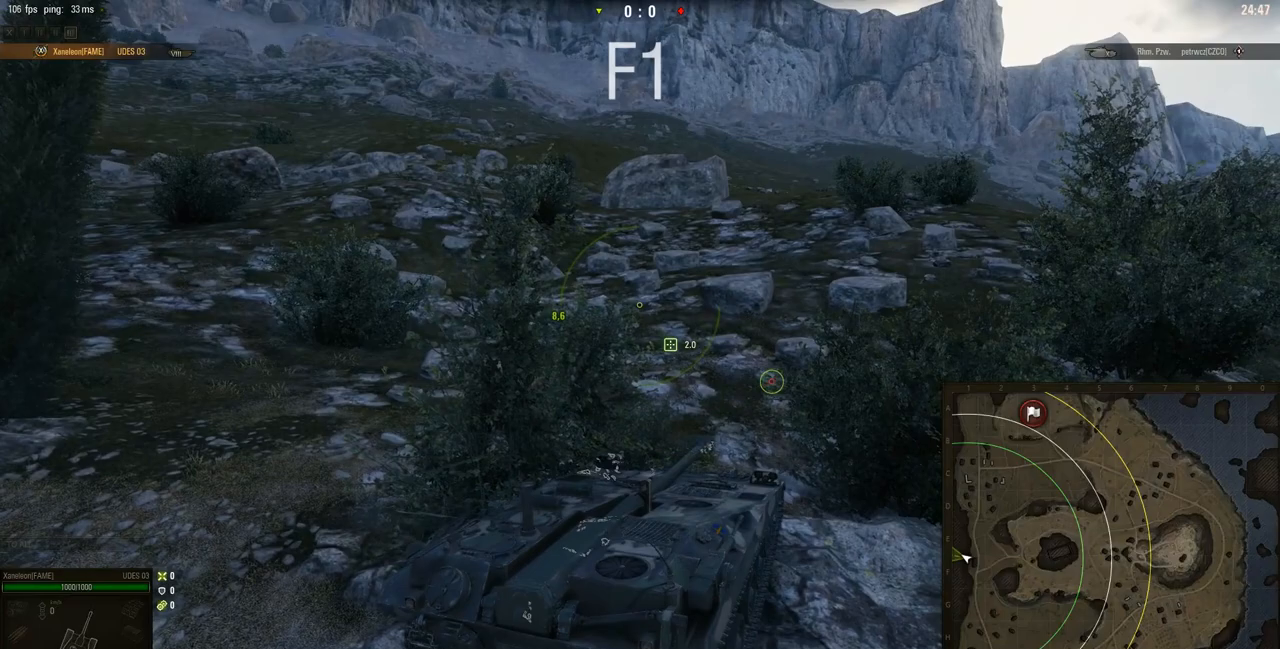
{"keys": ["w"], "mouse": ["right"], "events": []}
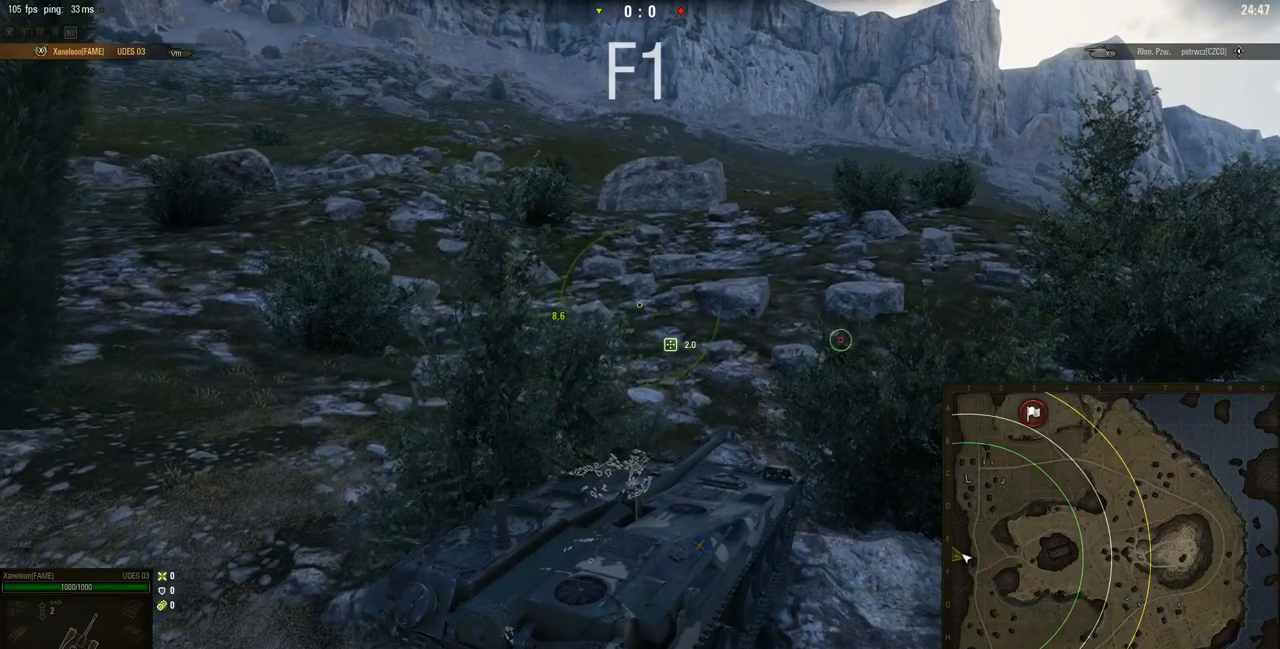
{"keys": ["w"], "mouse": ["right"], "events": []}
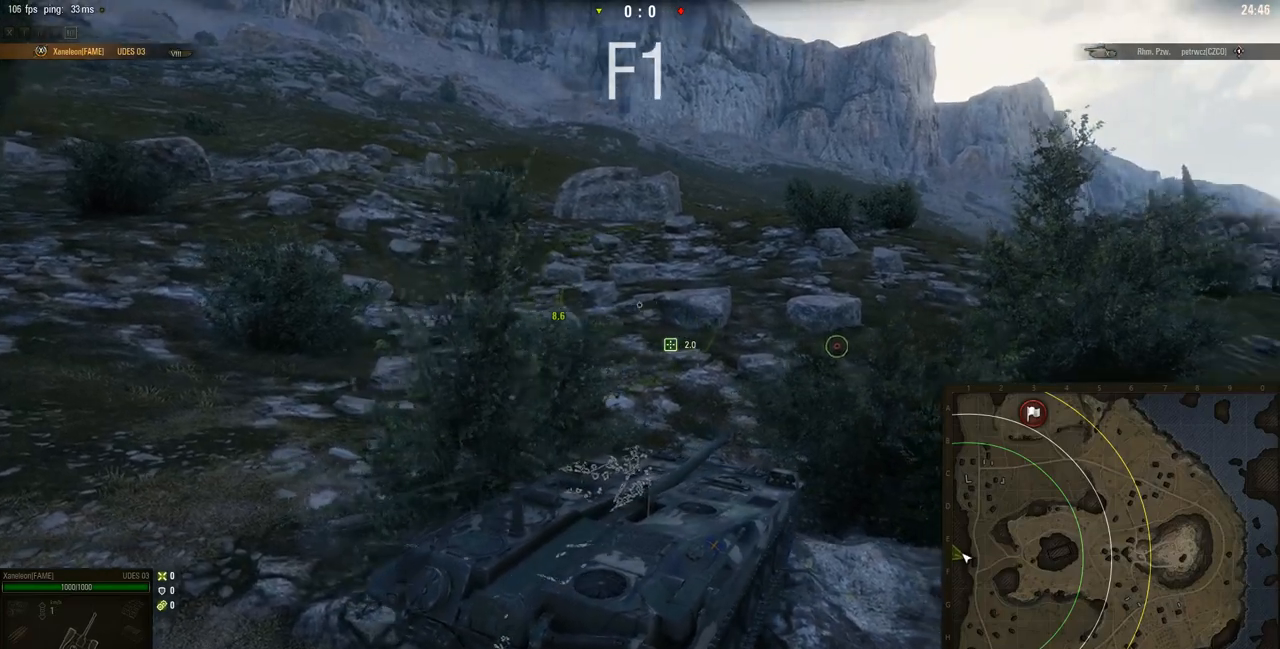
{"keys": ["w"], "mouse": ["right"], "events": [[301, "d", "down"], [367, "d", "up"]]}
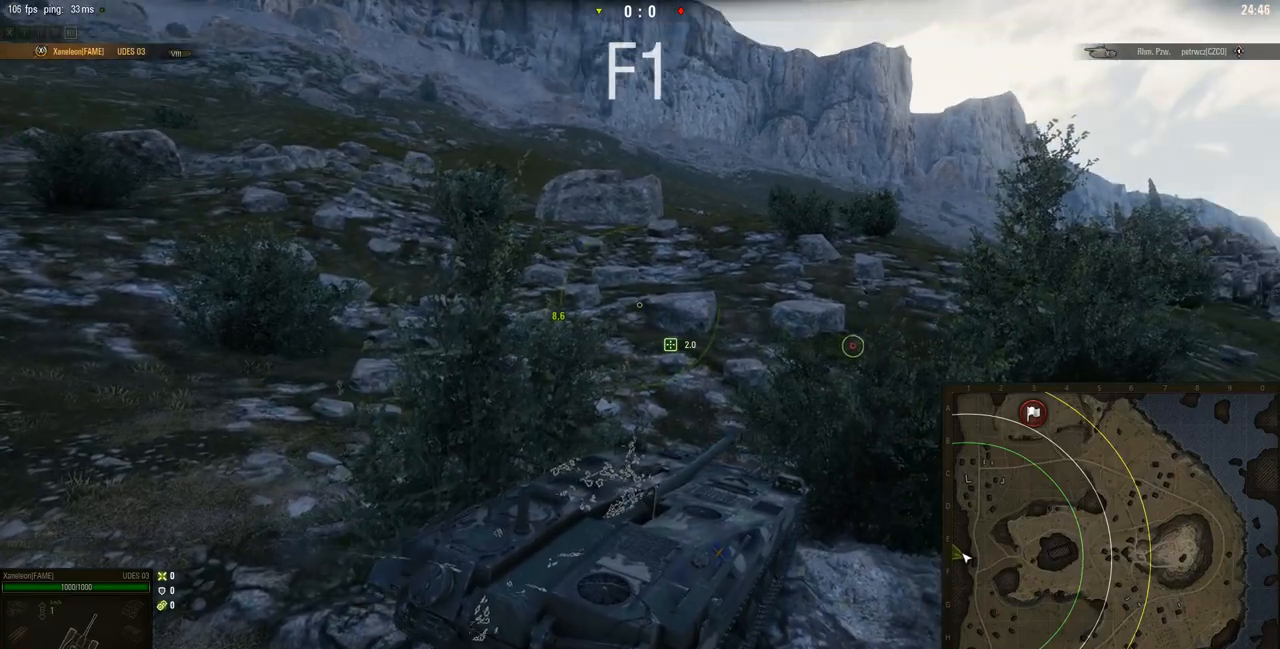
{"keys": ["w"], "mouse": ["right"], "events": []}
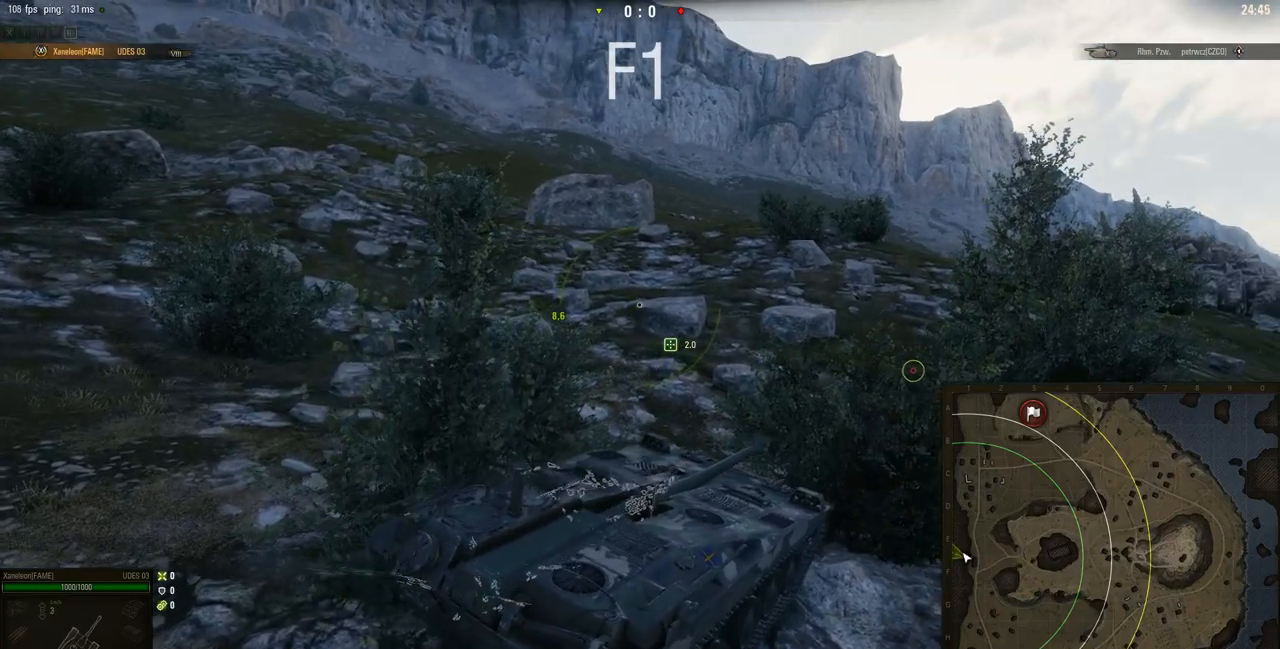
{"keys": ["a", "w"], "mouse": ["right"], "events": [[134, "a", "down"]]}
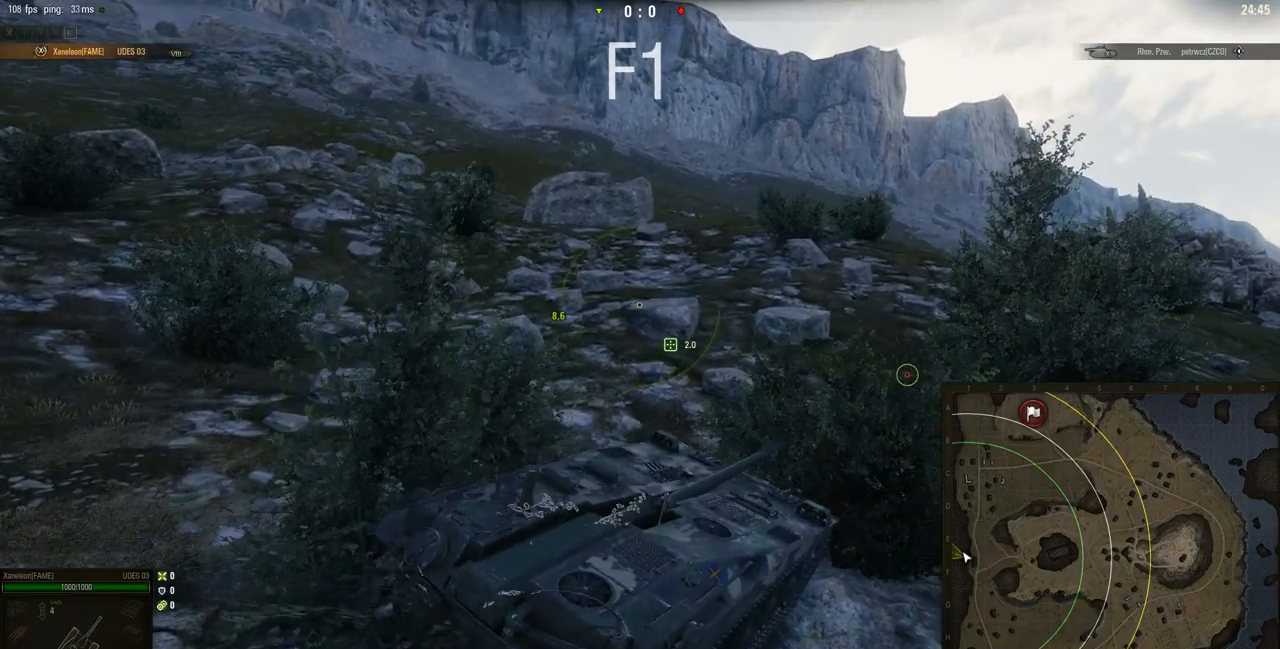
{"keys": ["d", "w"], "mouse": ["right"], "events": [[183, "a", "up"], [484, "d", "down"]]}
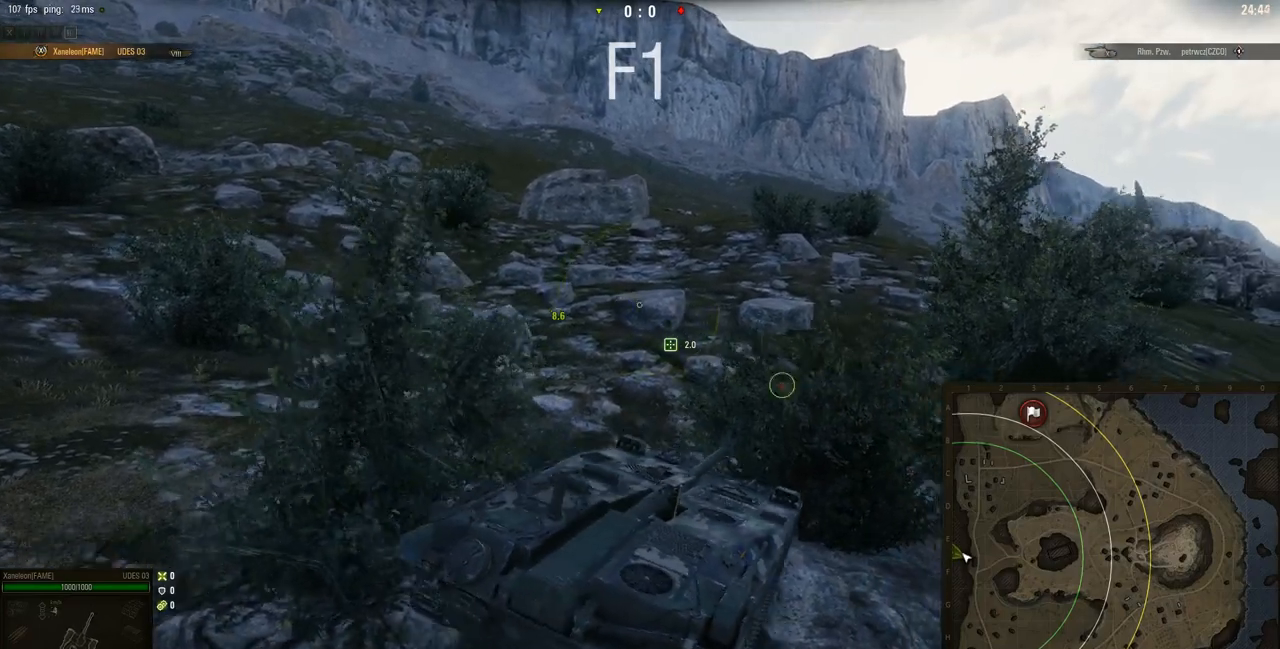
{"keys": ["w"], "mouse": ["right"], "events": [[267, "d", "up"]]}
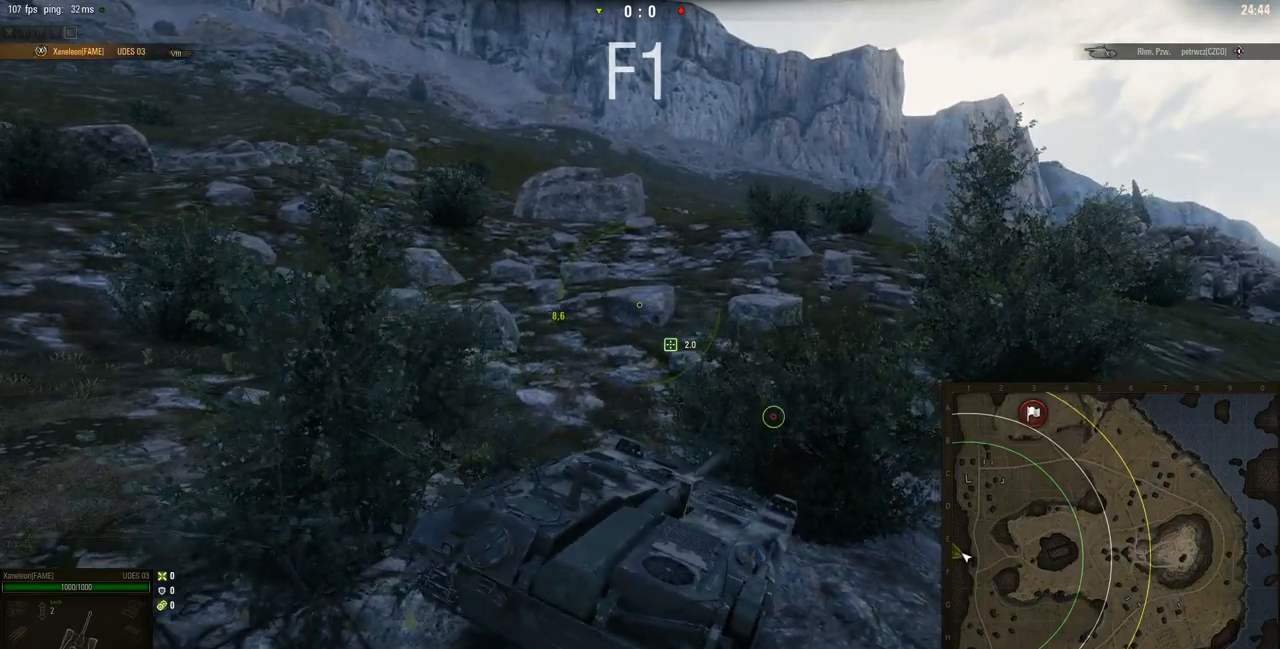
{"keys": ["a", "w"], "mouse": ["right"], "events": [[133, "a", "down"]]}
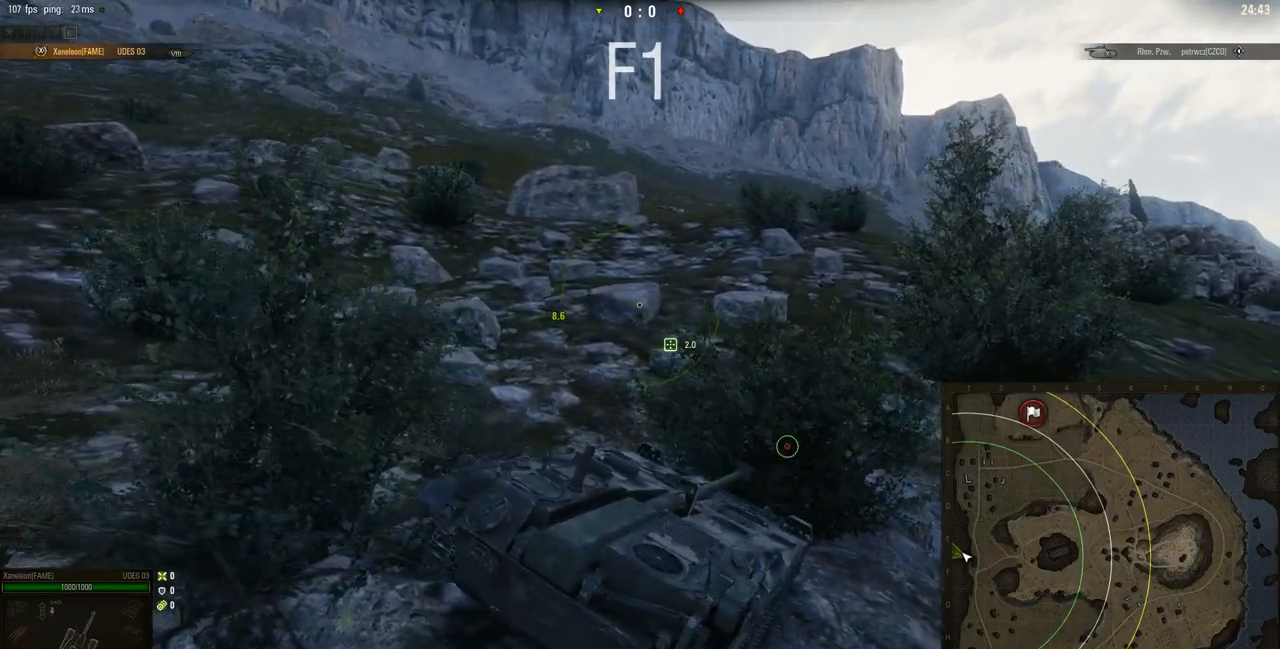
{"keys": ["a", "w"], "mouse": ["right"], "events": []}
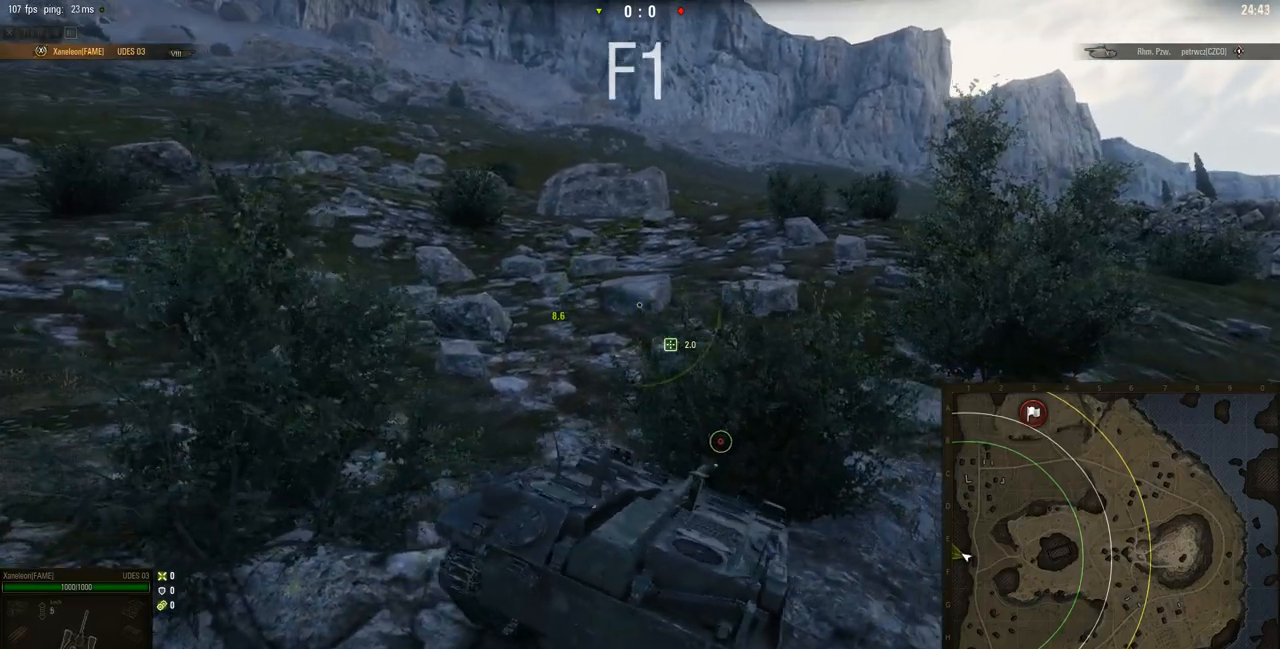
{"keys": ["a", "w"], "mouse": ["right"], "events": []}
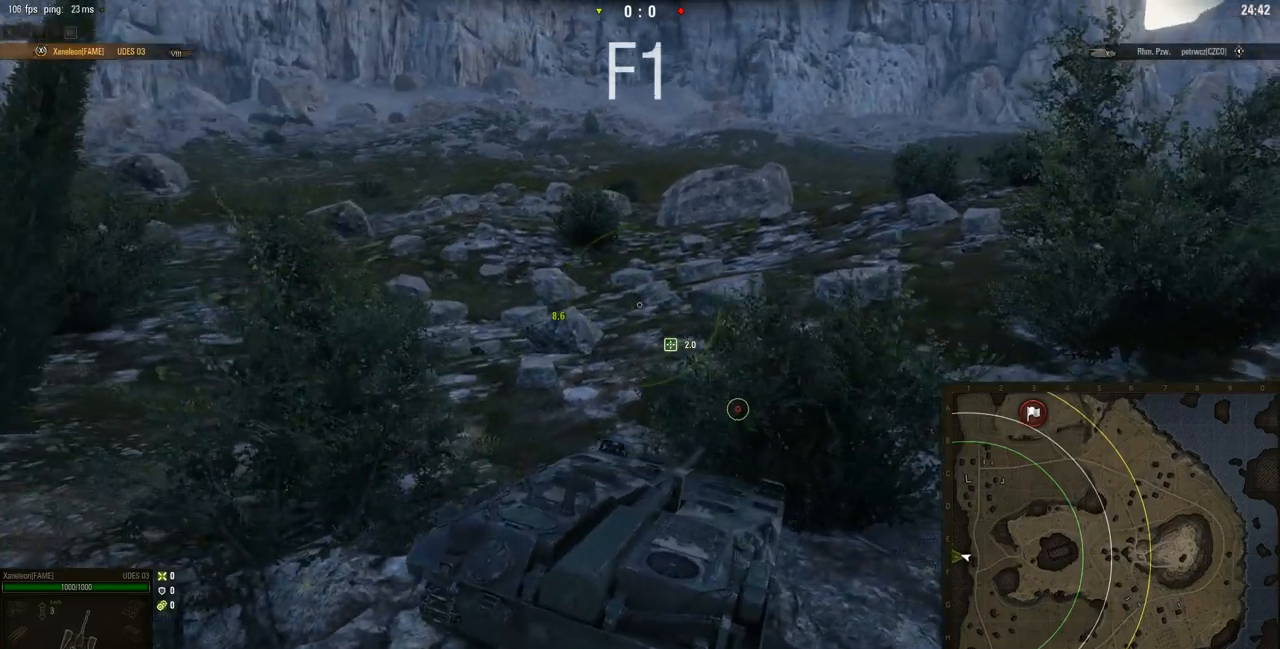
{"keys": ["a", "w"], "mouse": ["right"], "events": []}